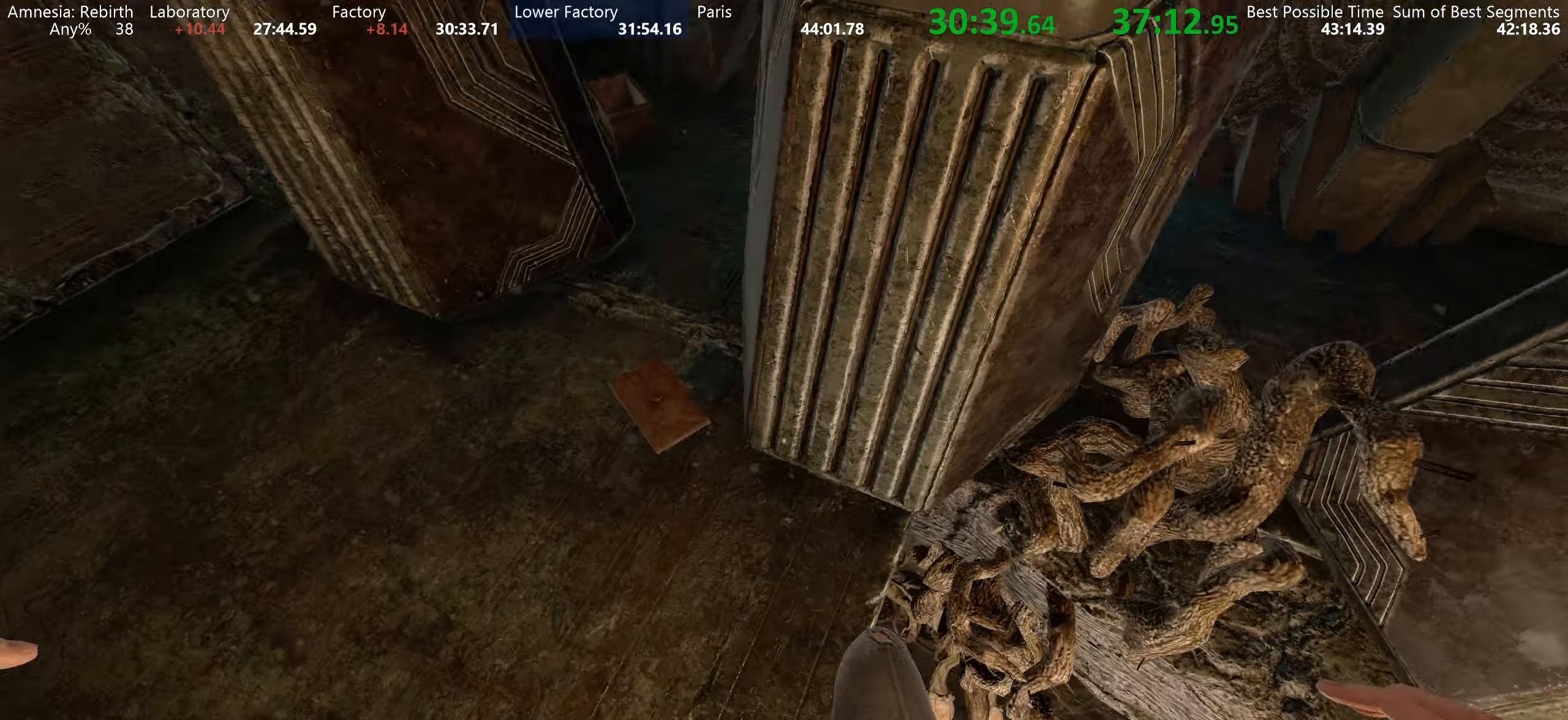
Gameplay with keyboard and mouse; each line is a JSON object with the keys and mouse buttons held at the frame after it. "events" lists presses ("down") and releases ("up") of "a", "d", "e", "f", "q", "r", "s", "shift", "space", "tab", "w", "mouse_left", "mouse_right", "mouse_wheel_up" and "mouse_wheel_down" between this image and that frame as [ms after this image, input, new state], when the widget could be followed in between. "mouse_left", "mouse_right", "mouse_wheel_up", "mouse_wheel_down" = the "left", "right", "wheel_up", "wheel_down" buttons of the "mouse" list. No other keys are recorded. Mouse movement is not recorded.
{"keys": ["d", "shift", "w"], "mouse": [], "events": [[33, "s", "down"], [233, "s", "up"], [350, "w", "down"], [367, "d", "down"]]}
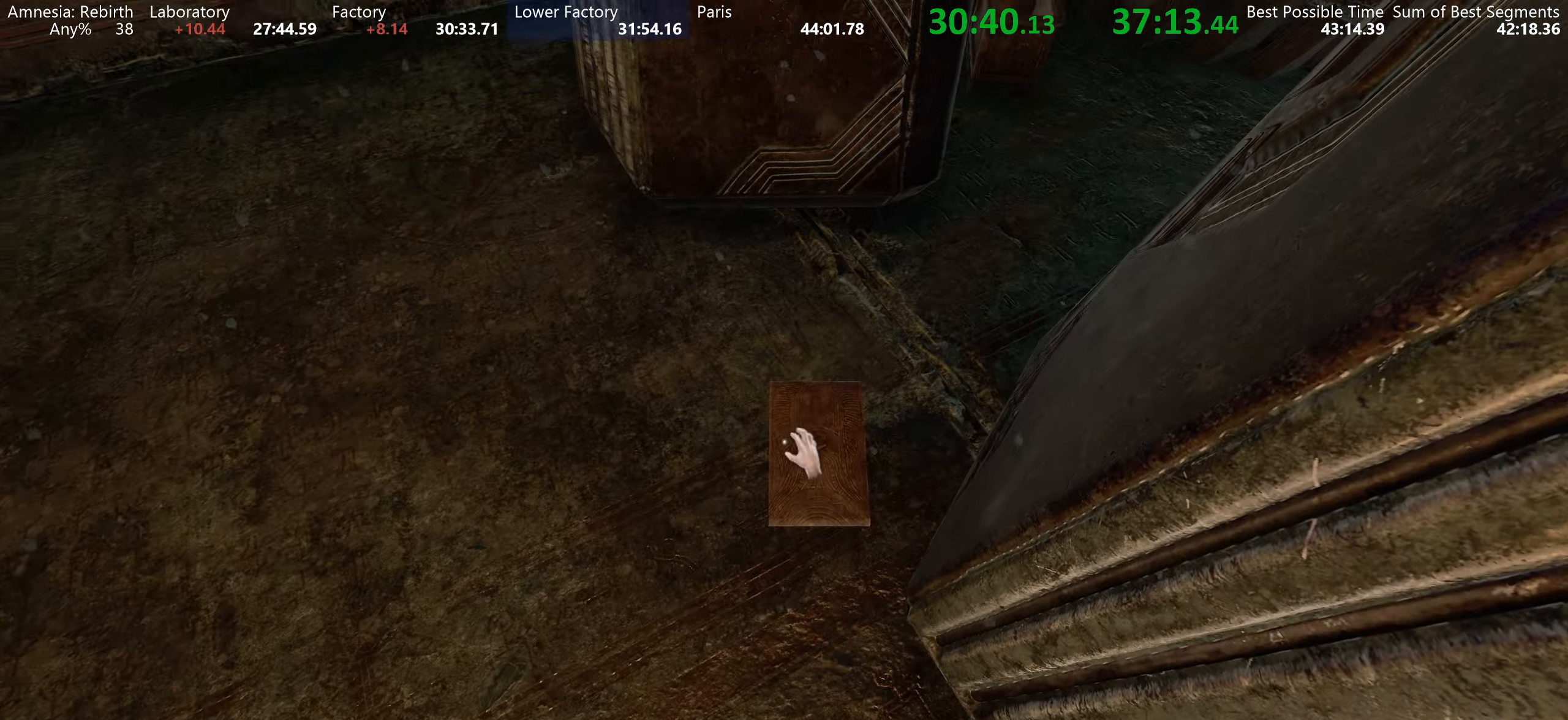
{"keys": ["shift"], "mouse": [], "events": [[50, "d", "up"], [50, "w", "up"]]}
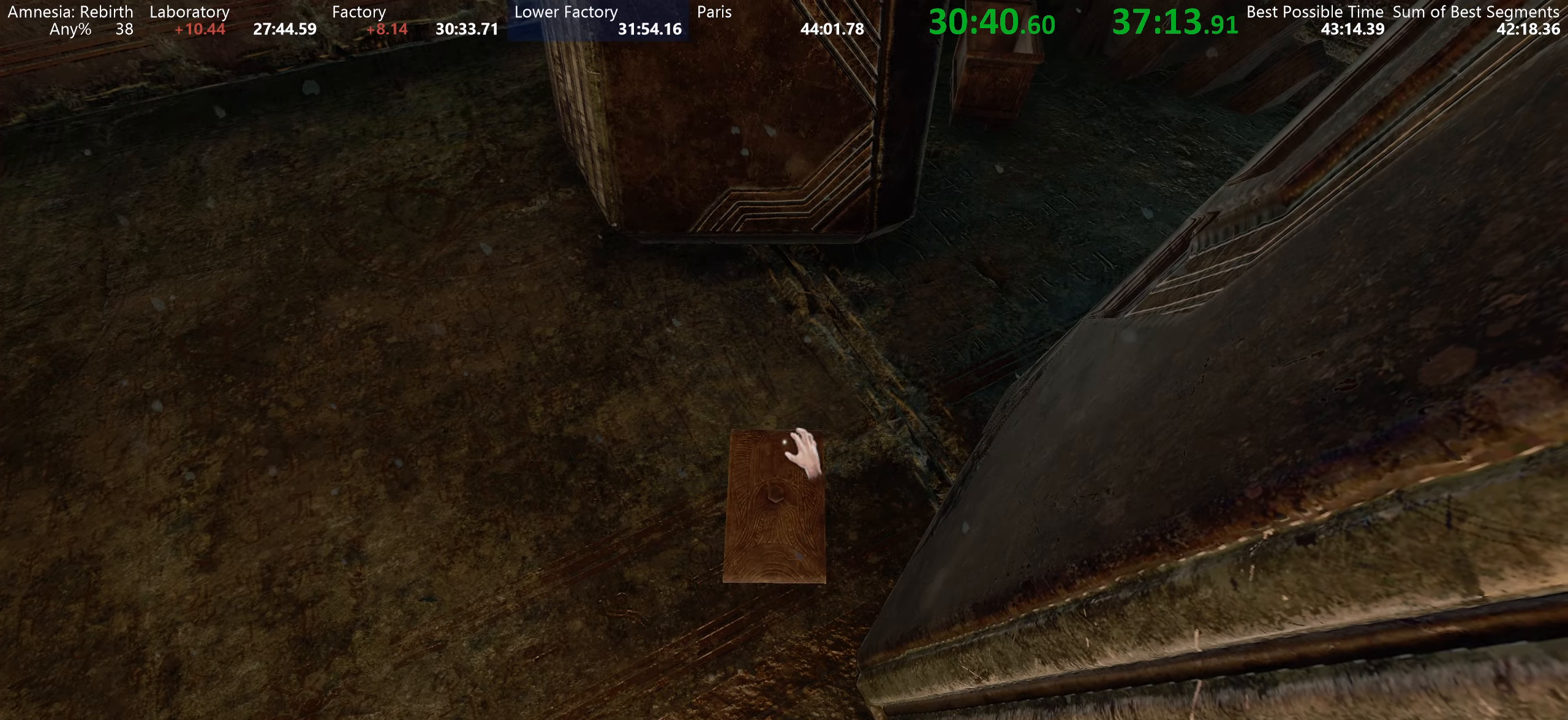
{"keys": ["shift"], "mouse": ["left"], "events": [[167, "mouse_left", "down"], [300, "r", "down"], [350, "r", "up"]]}
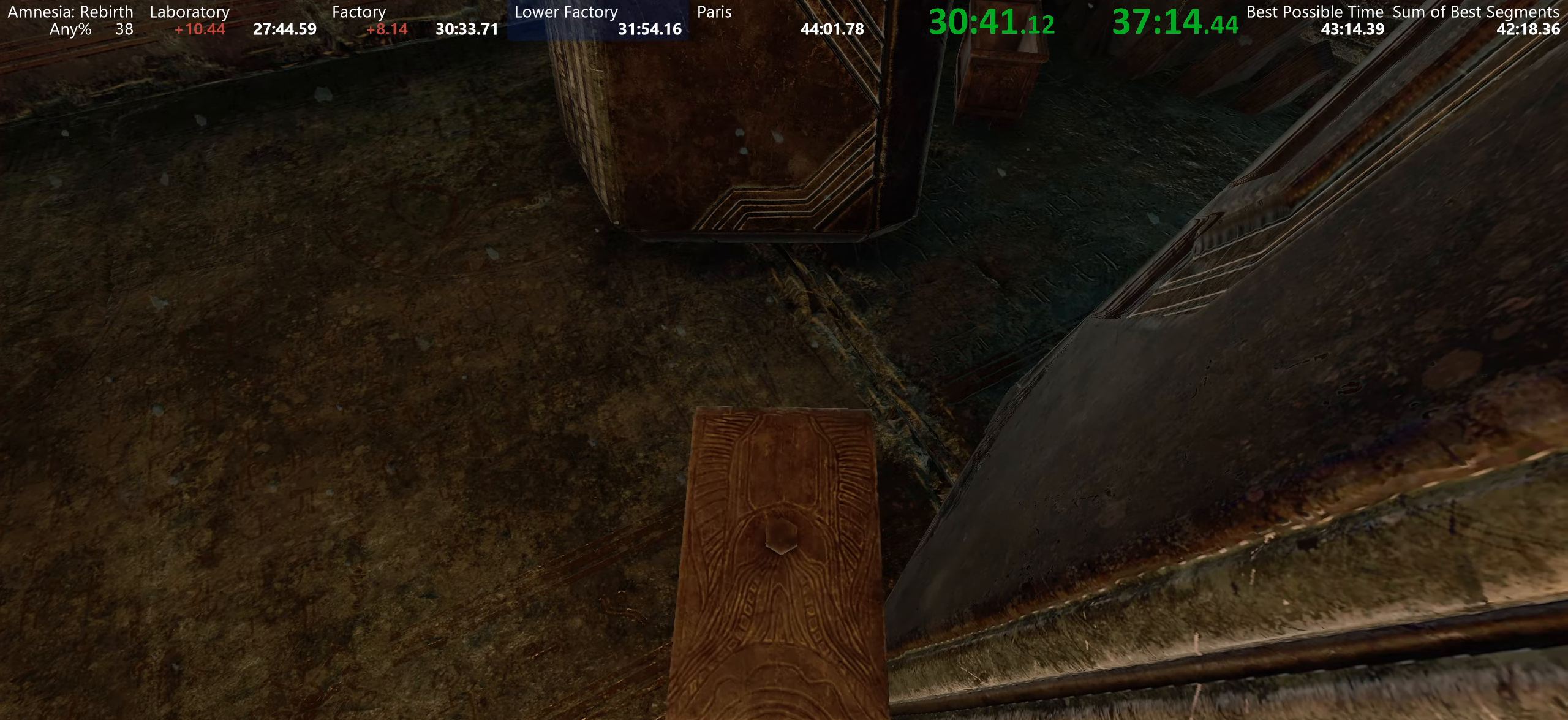
{"keys": ["d", "shift", "w"], "mouse": ["left"], "events": [[17, "w", "down"], [267, "d", "down"]]}
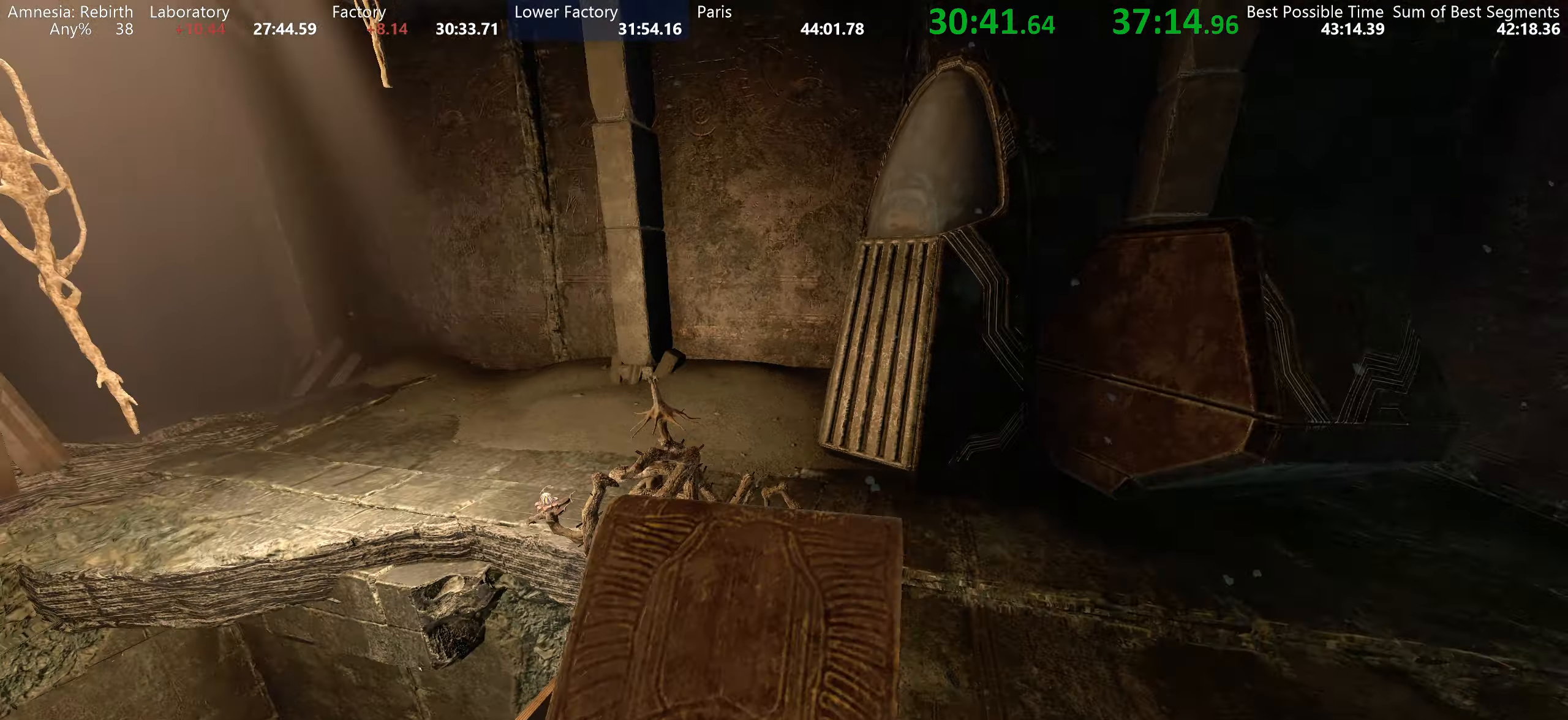
{"keys": ["shift", "space", "w"], "mouse": ["left"], "events": [[200, "d", "up"], [417, "space", "down"]]}